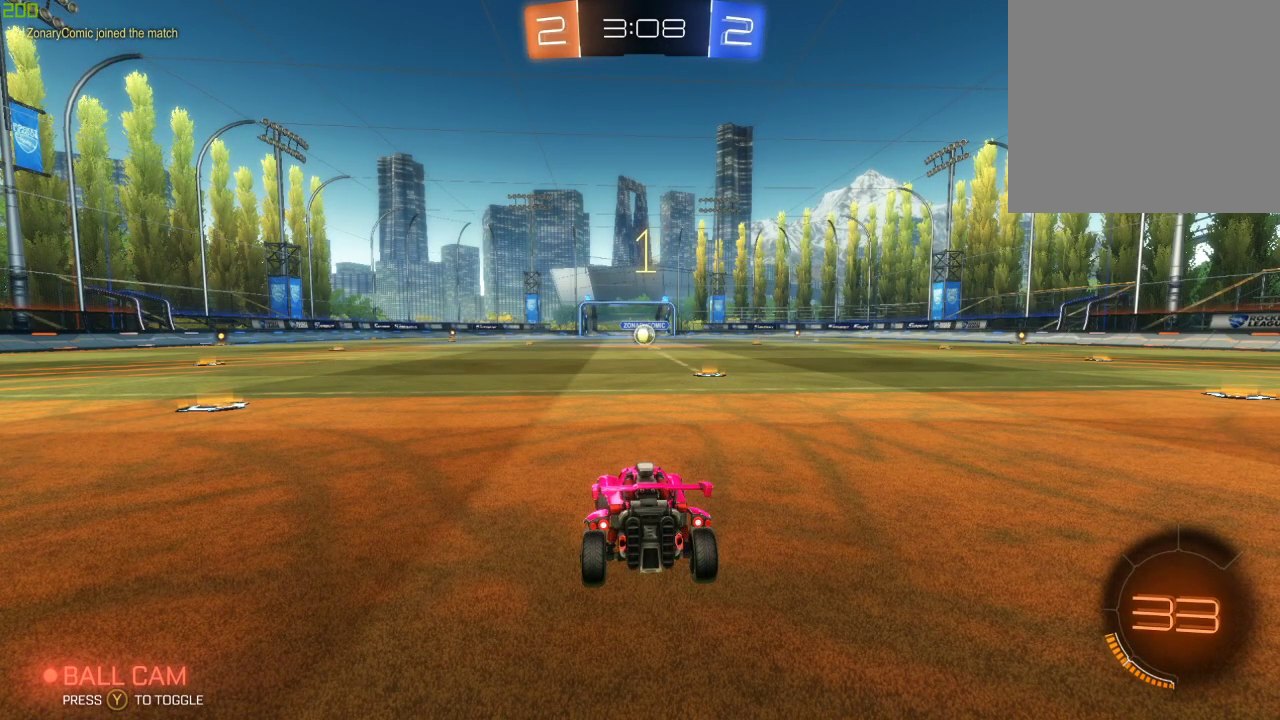
Gameplay with a controller (Xbox layout); each line is a JSON object with the inputs held at the frame after it. "events" lists button and stick changes between this image and that frame as [ms after this image, input, new state], when the widget could be followed in between.
{"buttons": ["B", "R2"], "left_stick": "center", "right_stick": "center", "events": [[183, "B", "down"], [333, "left_stick", "right"], [433, "left_stick", "center"]]}
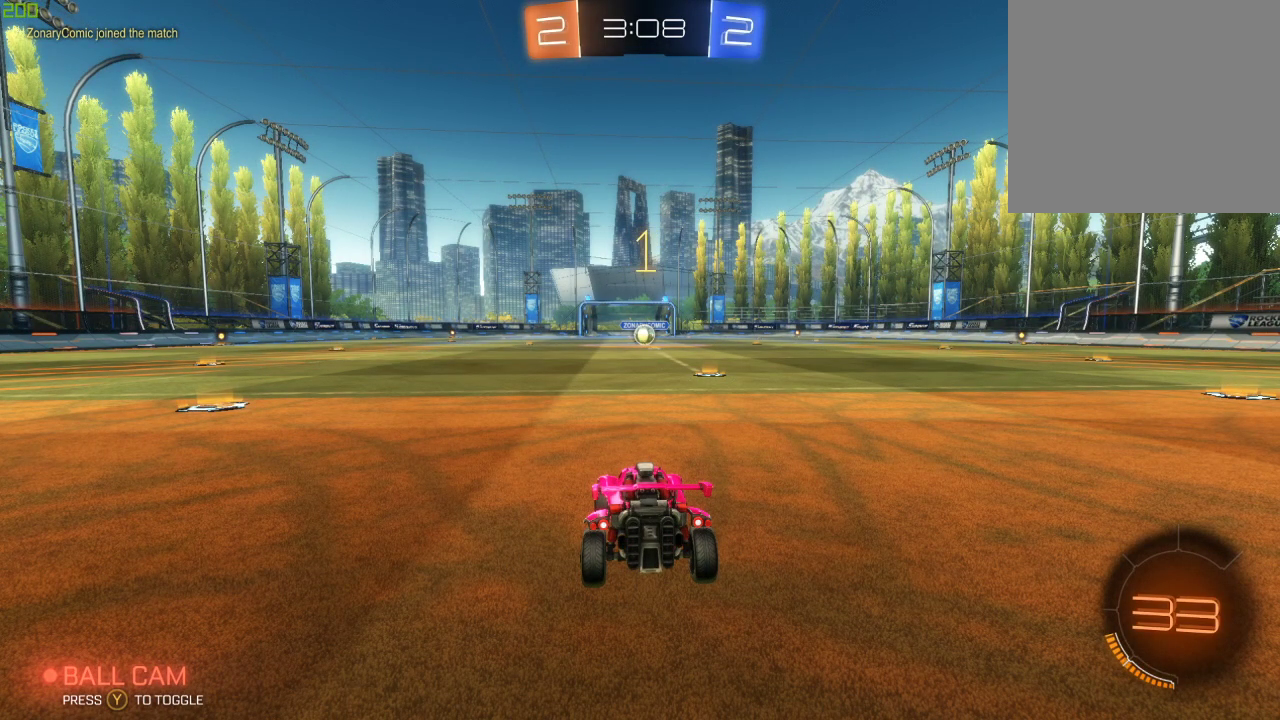
{"buttons": ["B", "R2"], "left_stick": "center", "right_stick": "center", "events": [[250, "left_stick", "right"], [333, "left_stick", "center"]]}
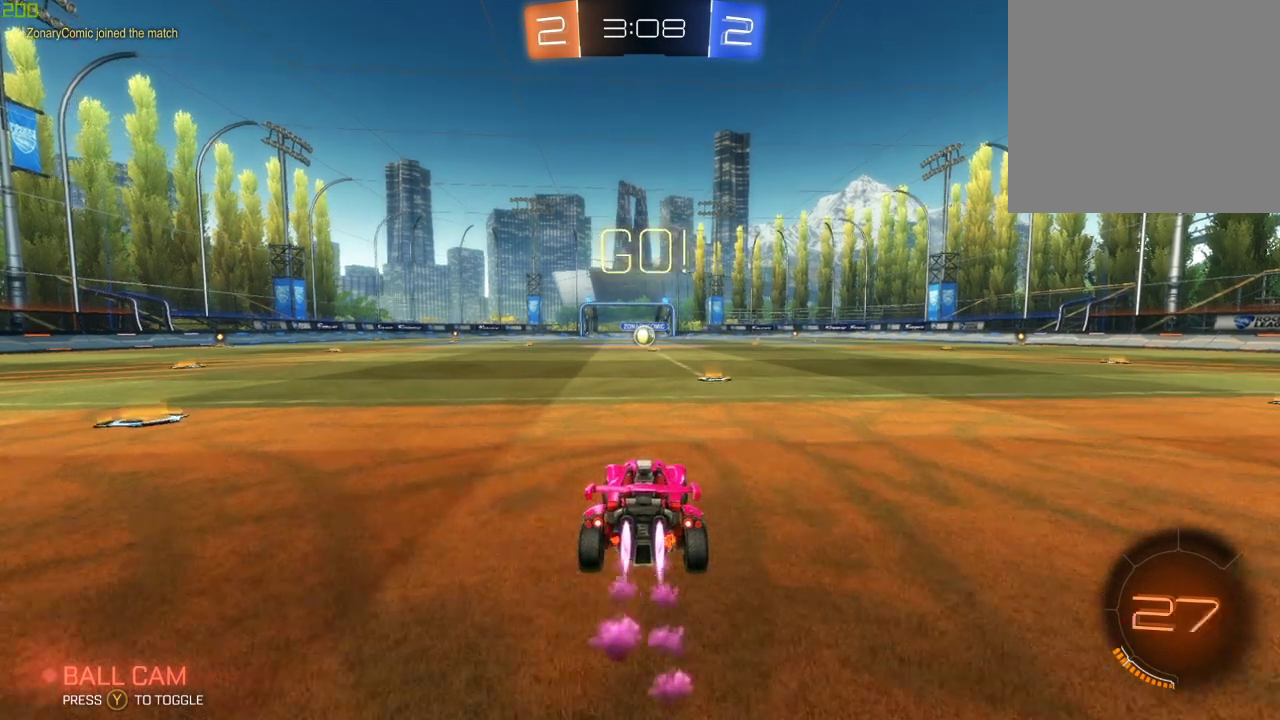
{"buttons": ["B", "R2"], "left_stick": "up", "right_stick": "center", "events": [[367, "A", "down"], [383, "left_stick", "up"], [467, "A", "up"]]}
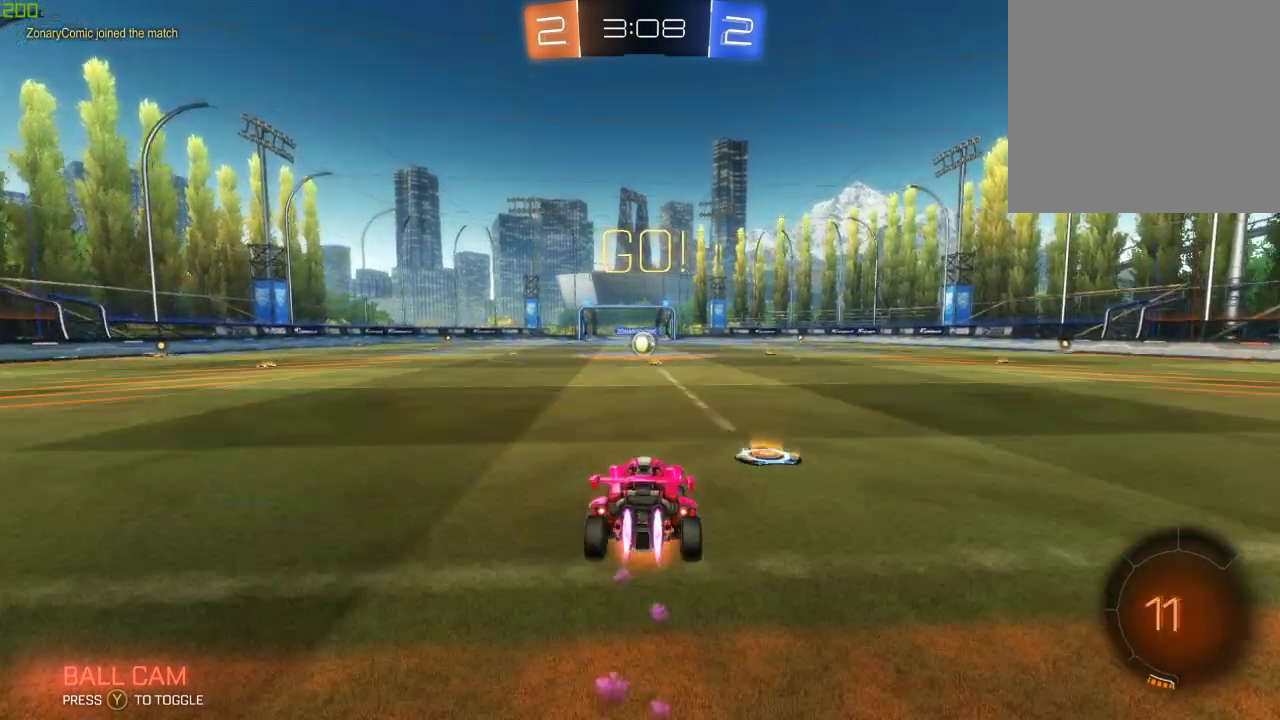
{"buttons": ["Y", "R2"], "left_stick": "center", "right_stick": "center", "events": [[17, "A", "down"], [183, "A", "up"], [183, "B", "up"], [183, "left_stick", "center"], [450, "Y", "down"]]}
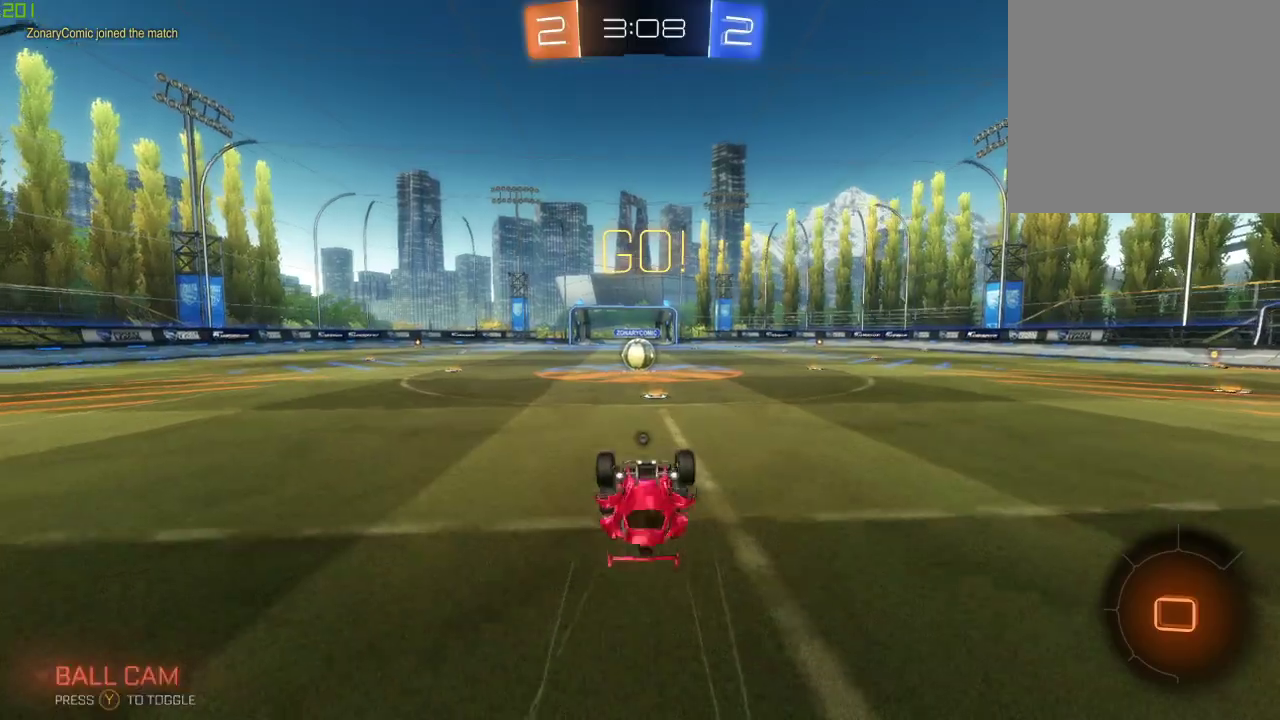
{"buttons": ["Y", "R2"], "left_stick": "down-left", "right_stick": "center", "events": [[50, "Y", "up"], [217, "R2", "up"], [300, "R2", "down"], [467, "Y", "down"], [483, "left_stick", "down-left"]]}
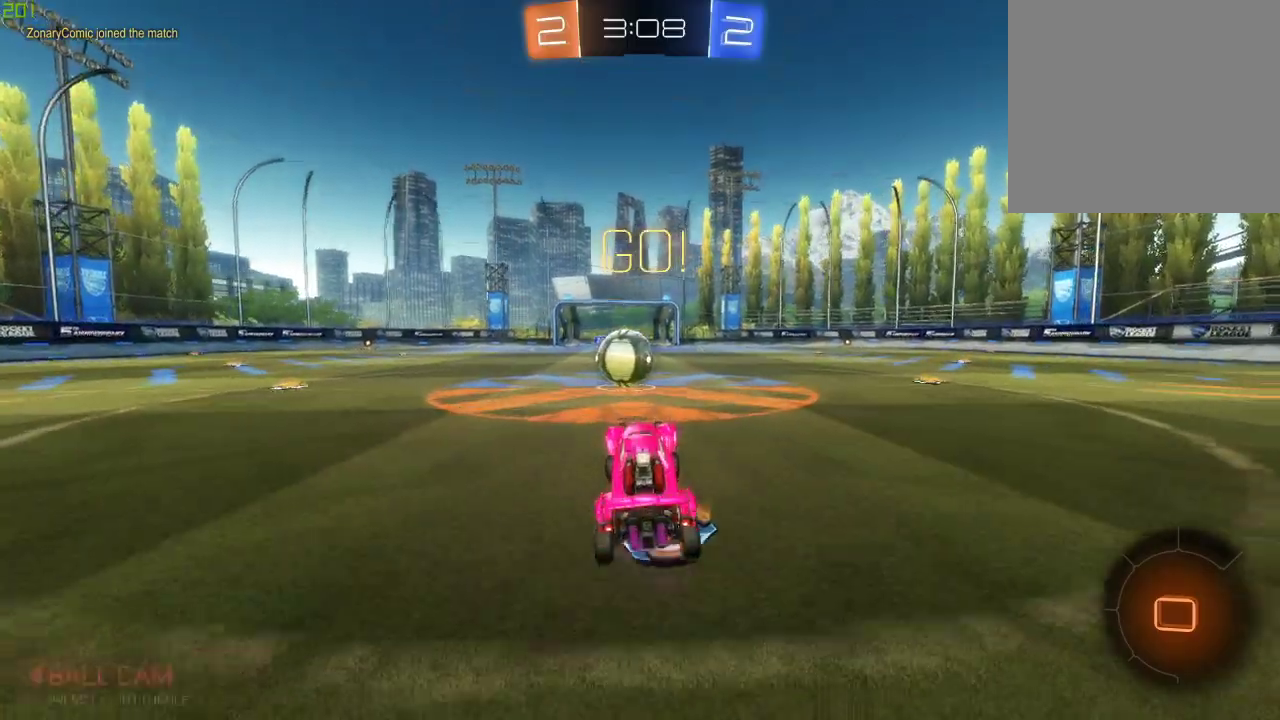
{"buttons": ["A", "R2"], "left_stick": "left", "right_stick": "center", "events": [[83, "Y", "up"], [100, "left_stick", "center"], [250, "A", "down"], [333, "A", "up"], [333, "left_stick", "left"], [417, "A", "down"]]}
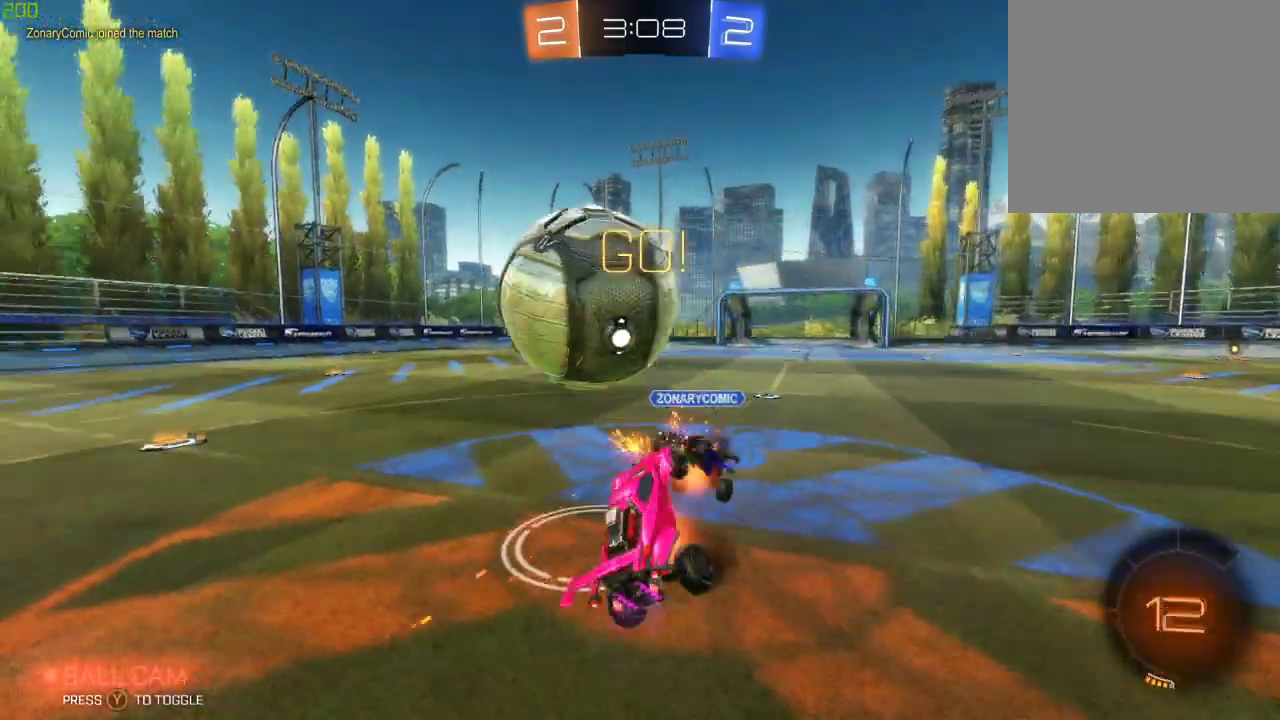
{"buttons": ["R2"], "left_stick": "center", "right_stick": "center", "events": [[400, "A", "up"], [450, "left_stick", "center"]]}
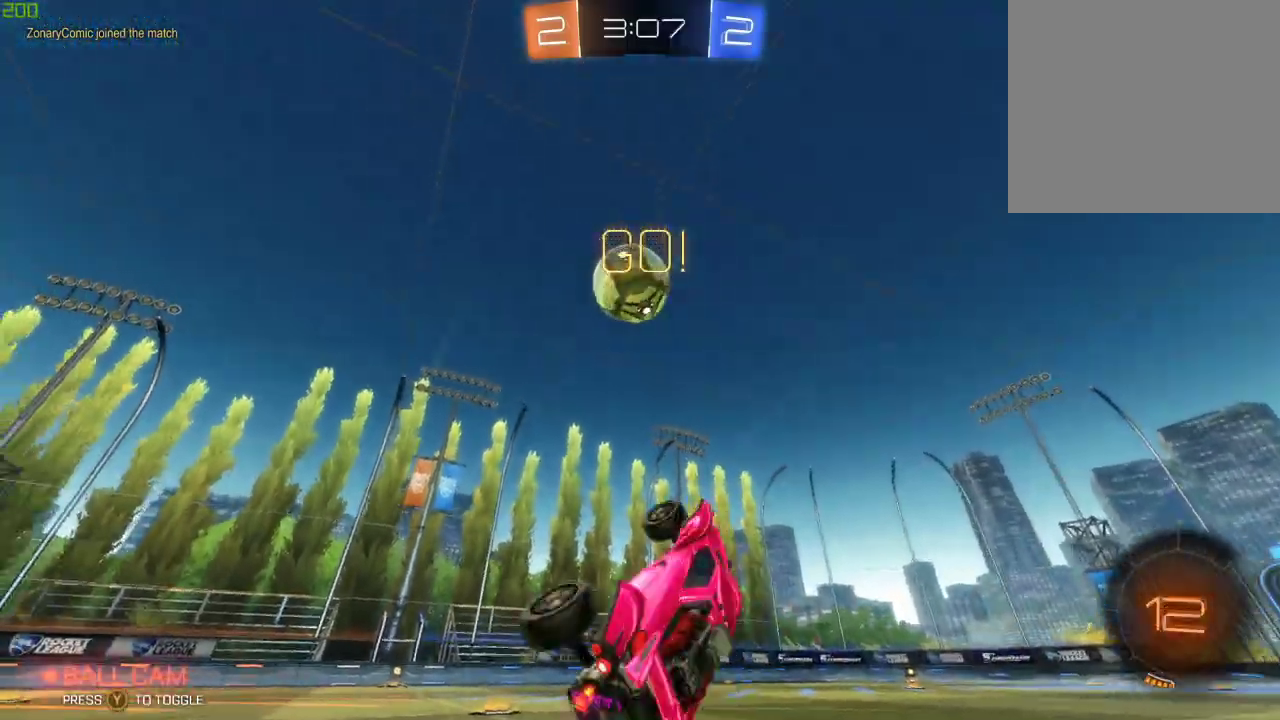
{"buttons": ["R2"], "left_stick": "left", "right_stick": "center", "events": [[67, "Y", "down"], [167, "Y", "up"], [333, "left_stick", "left"]]}
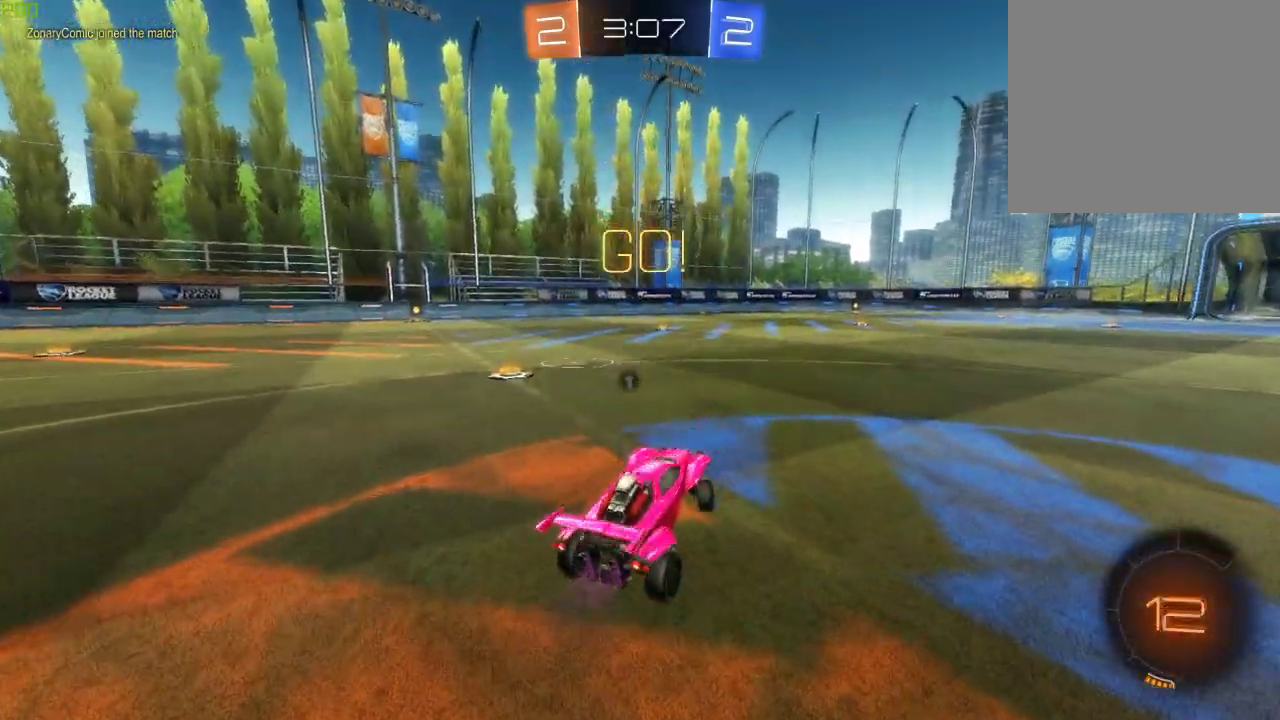
{"buttons": ["B", "R2"], "left_stick": "left", "right_stick": "center", "events": [[217, "left_stick", "center"], [233, "B", "down"], [317, "left_stick", "left"]]}
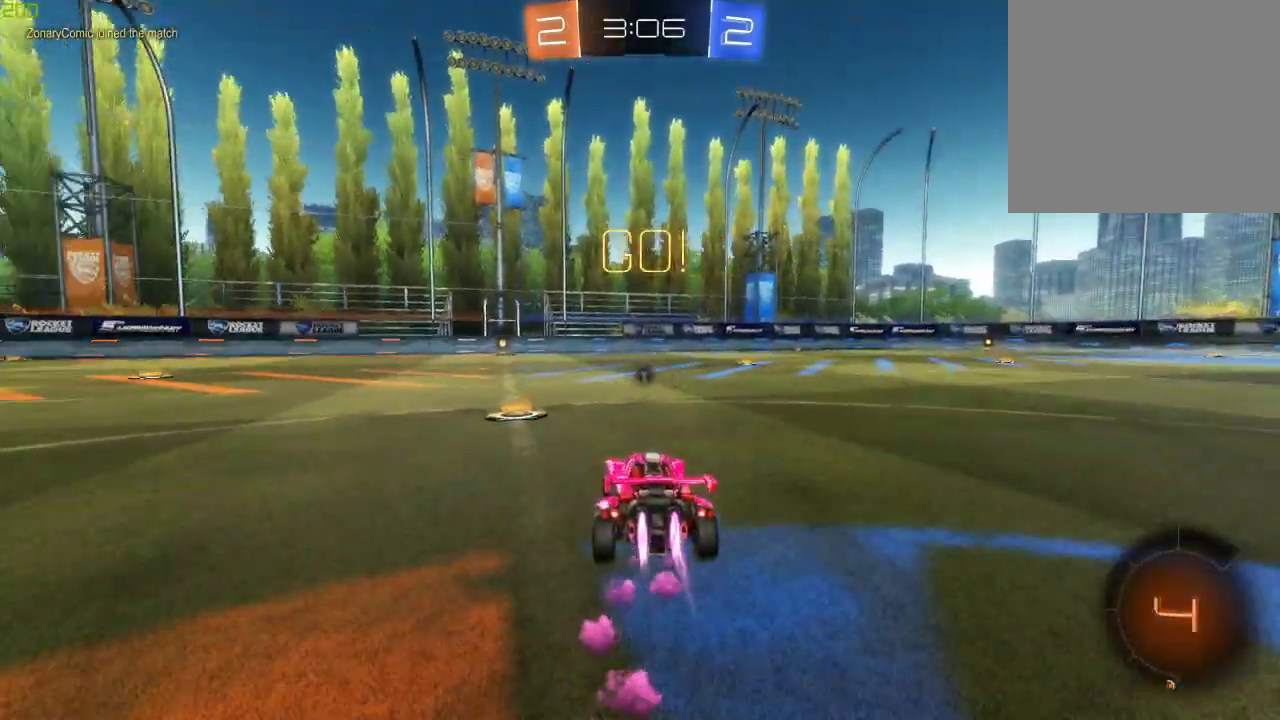
{"buttons": ["R2"], "left_stick": "center", "right_stick": "center", "events": [[100, "A", "down"], [117, "left_stick", "up"], [167, "left_stick", "up-left"], [183, "A", "up"], [233, "A", "down"], [367, "A", "up"], [367, "B", "up"], [367, "left_stick", "center"]]}
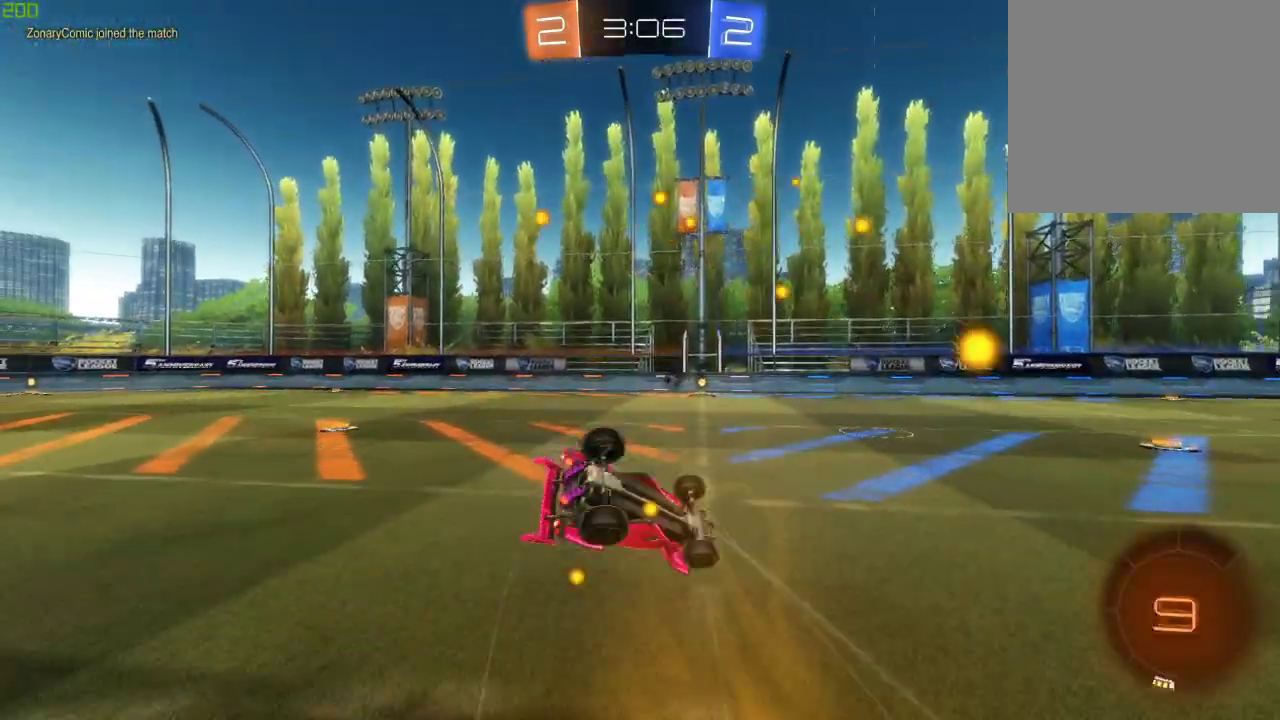
{"buttons": ["R2"], "left_stick": "center", "right_stick": "center", "events": [[67, "R3", "down"], [300, "R3", "up"]]}
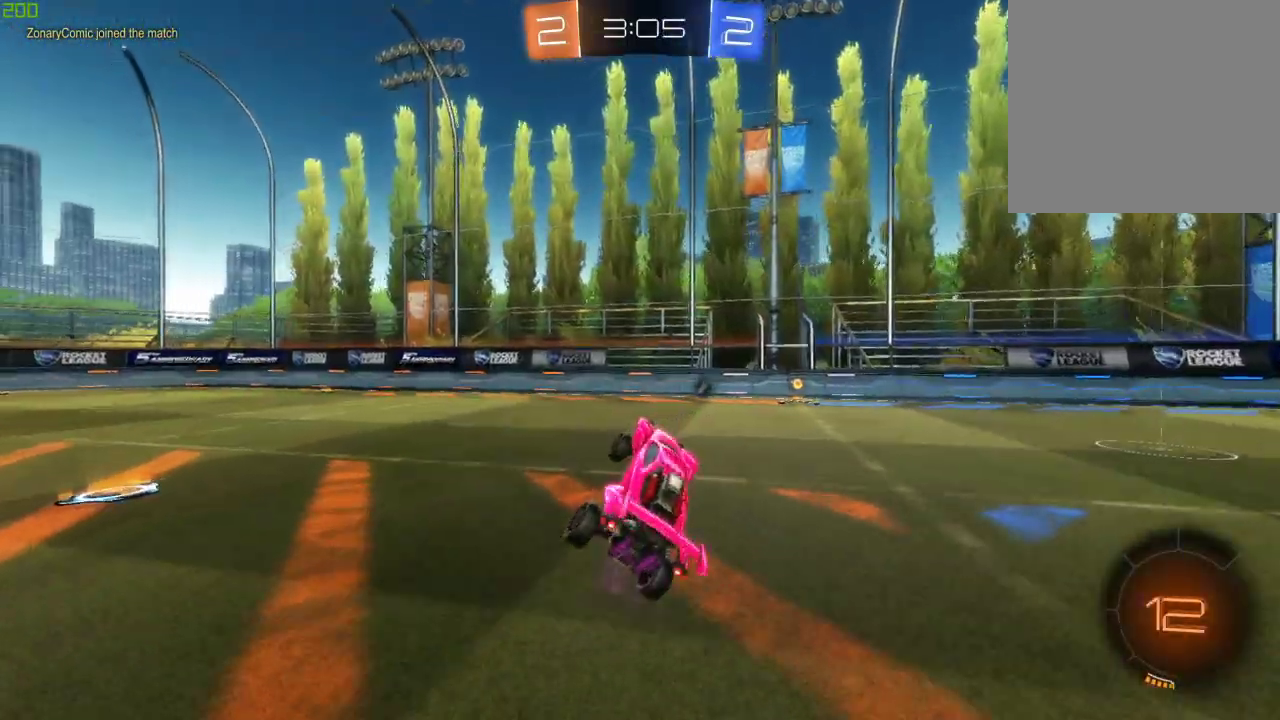
{"buttons": ["R2"], "left_stick": "right", "right_stick": "center", "events": [[117, "left_stick", "right"], [350, "Y", "down"], [500, "Y", "up"]]}
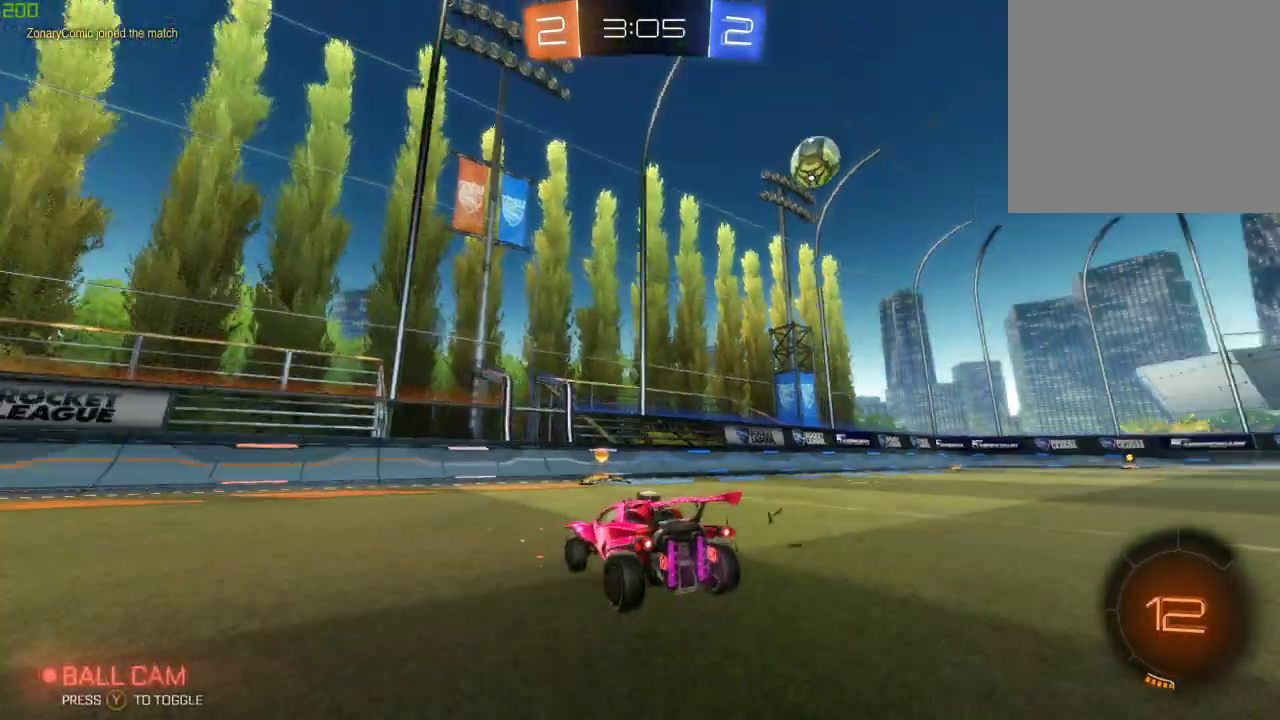
{"buttons": ["R2"], "left_stick": "center", "right_stick": "center", "events": [[200, "left_stick", "center"], [267, "left_stick", "left"], [467, "left_stick", "center"]]}
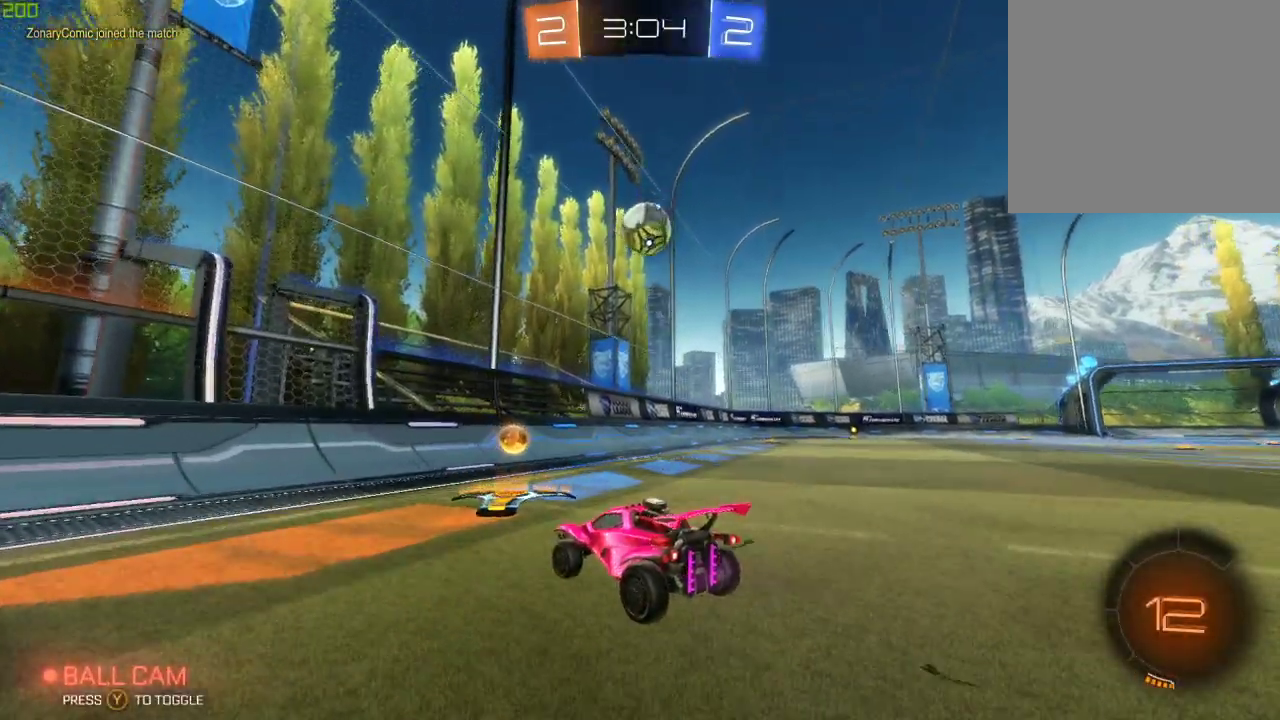
{"buttons": ["R2"], "left_stick": "right", "right_stick": "center", "events": [[17, "left_stick", "right"], [33, "R2", "up"], [67, "L2", "down"], [267, "R2", "down"], [300, "L2", "up"]]}
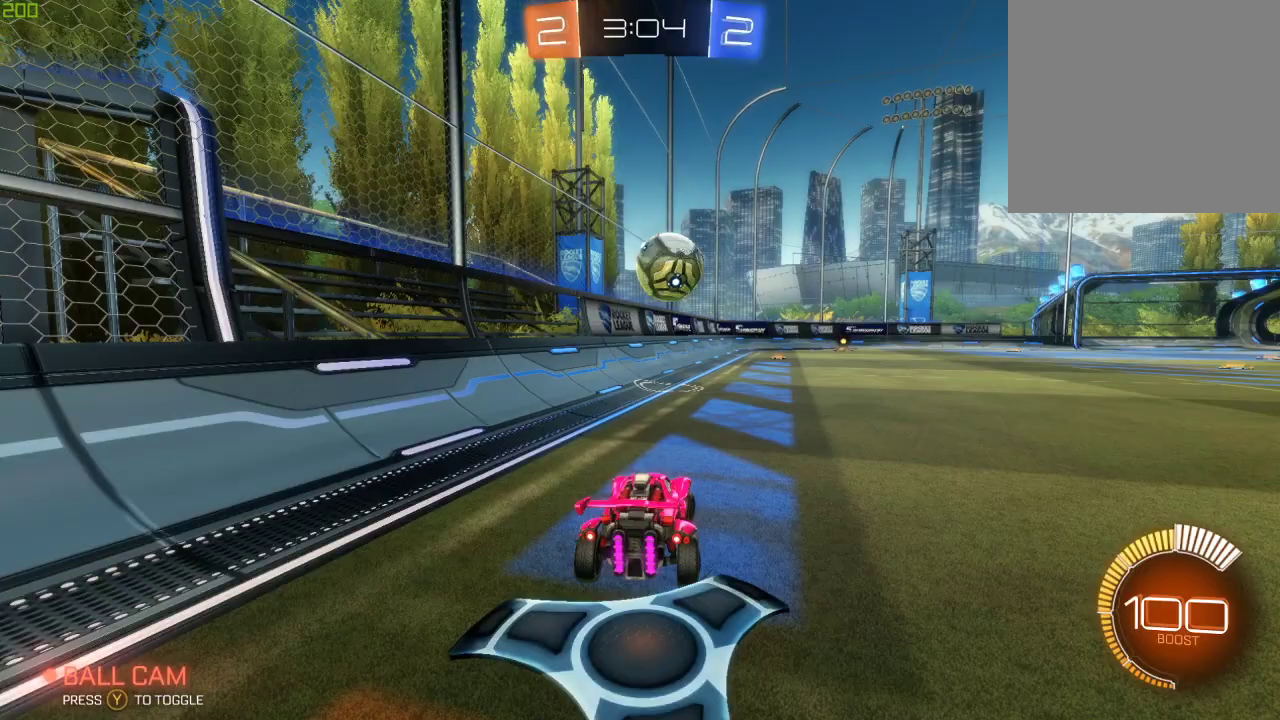
{"buttons": ["R2"], "left_stick": "right", "right_stick": "center", "events": [[117, "R2", "up"], [167, "L2", "down"], [283, "R2", "down"], [350, "L2", "up"]]}
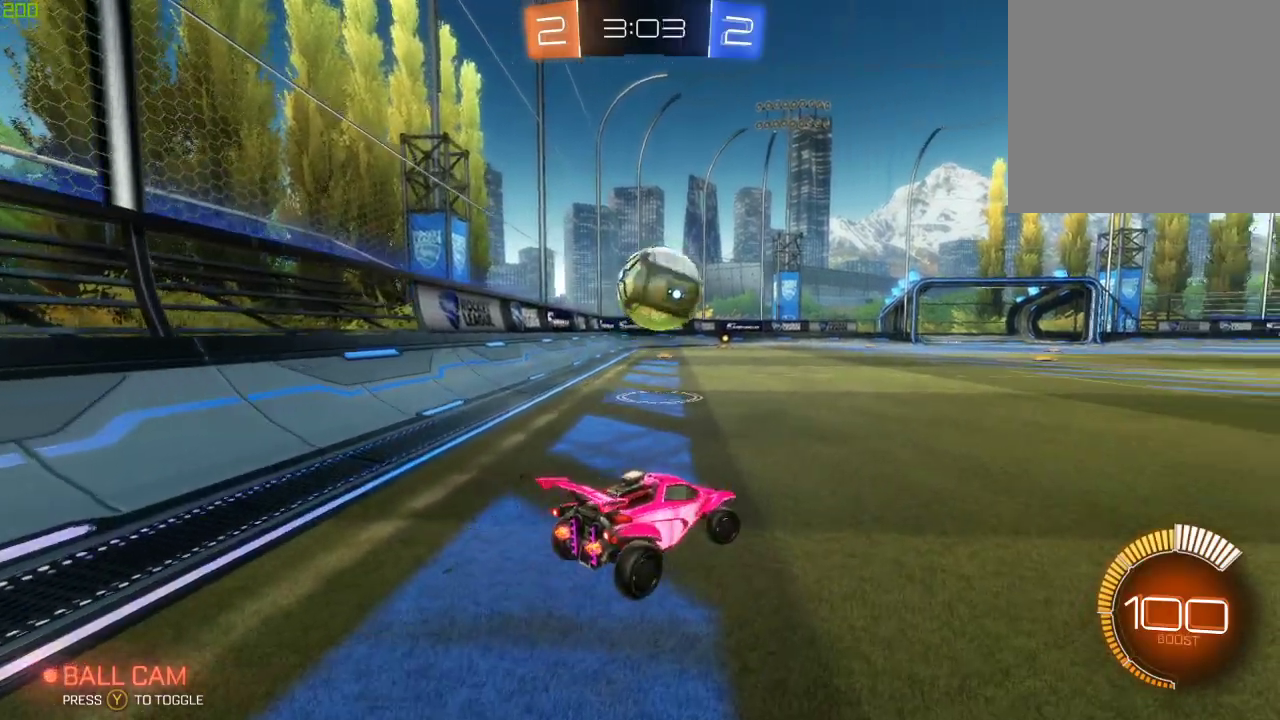
{"buttons": [], "left_stick": "center", "right_stick": "center", "events": [[200, "R2", "up"], [300, "left_stick", "down-right"], [417, "left_stick", "center"]]}
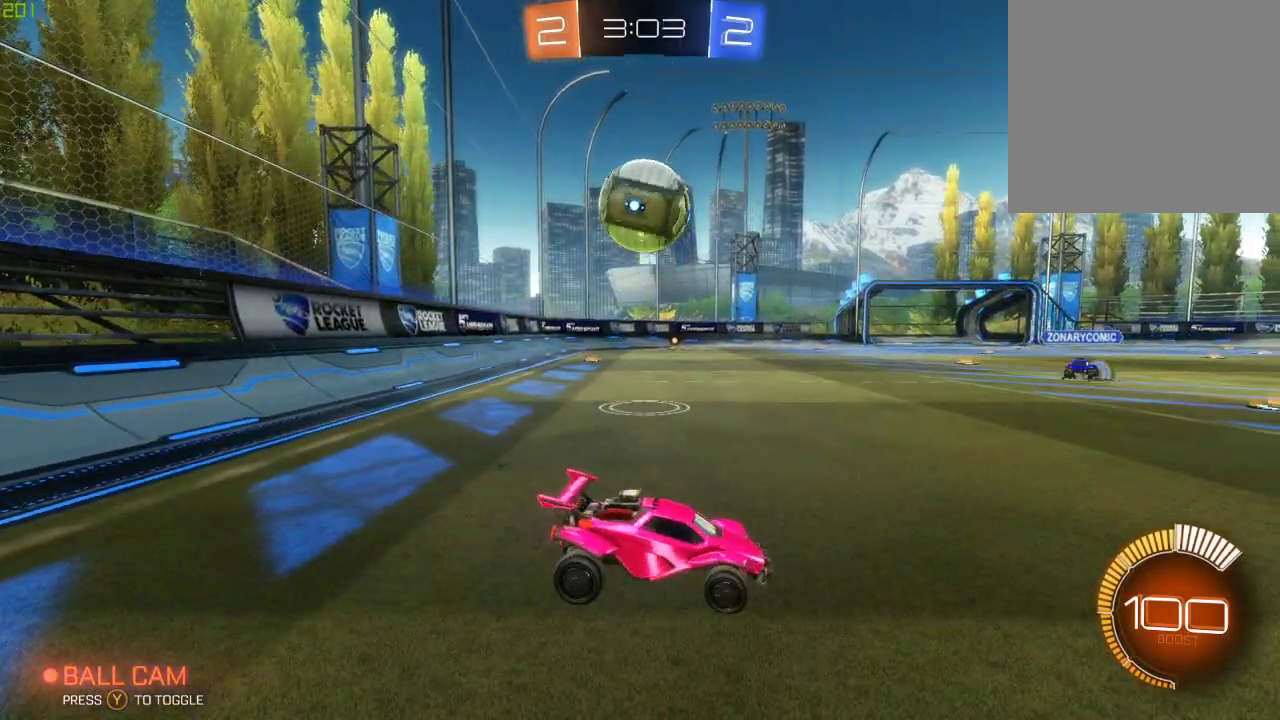
{"buttons": ["B", "R2"], "left_stick": "right", "right_stick": "center", "events": [[67, "R2", "down"], [83, "left_stick", "right"], [367, "B", "down"]]}
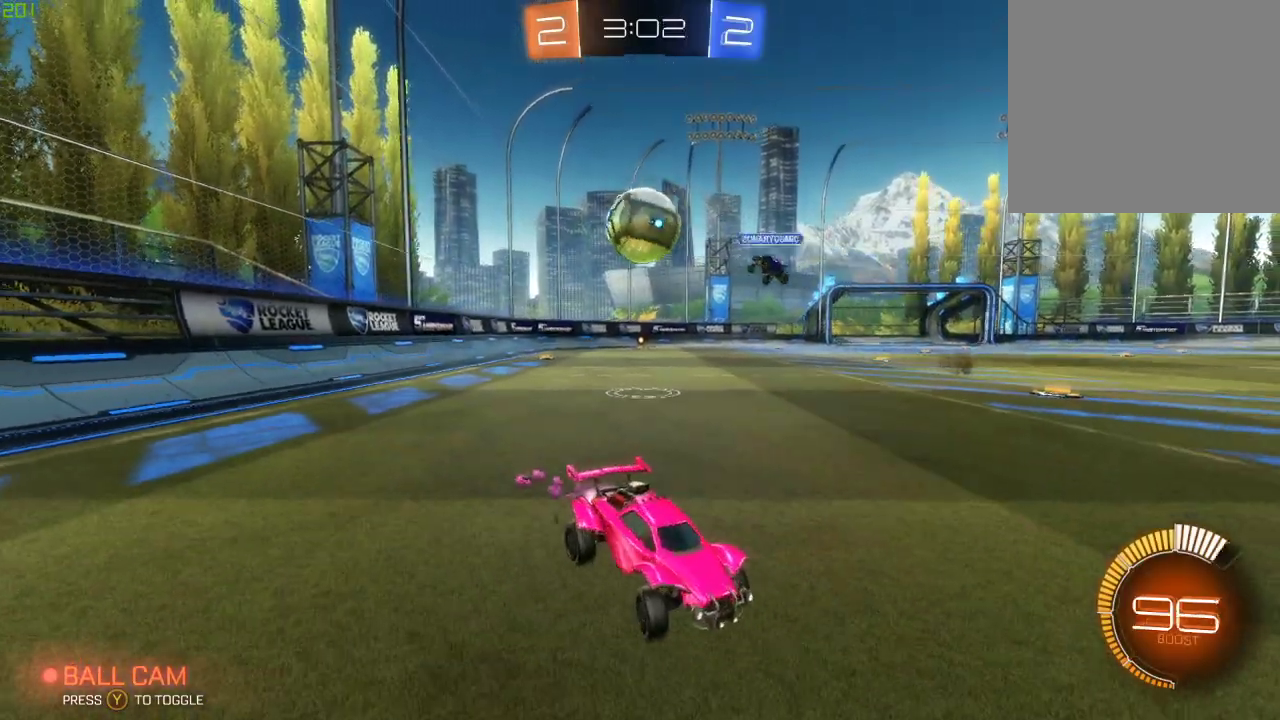
{"buttons": ["R2"], "left_stick": "right", "right_stick": "center", "events": [[150, "left_stick", "center"], [267, "B", "up"], [400, "left_stick", "right"]]}
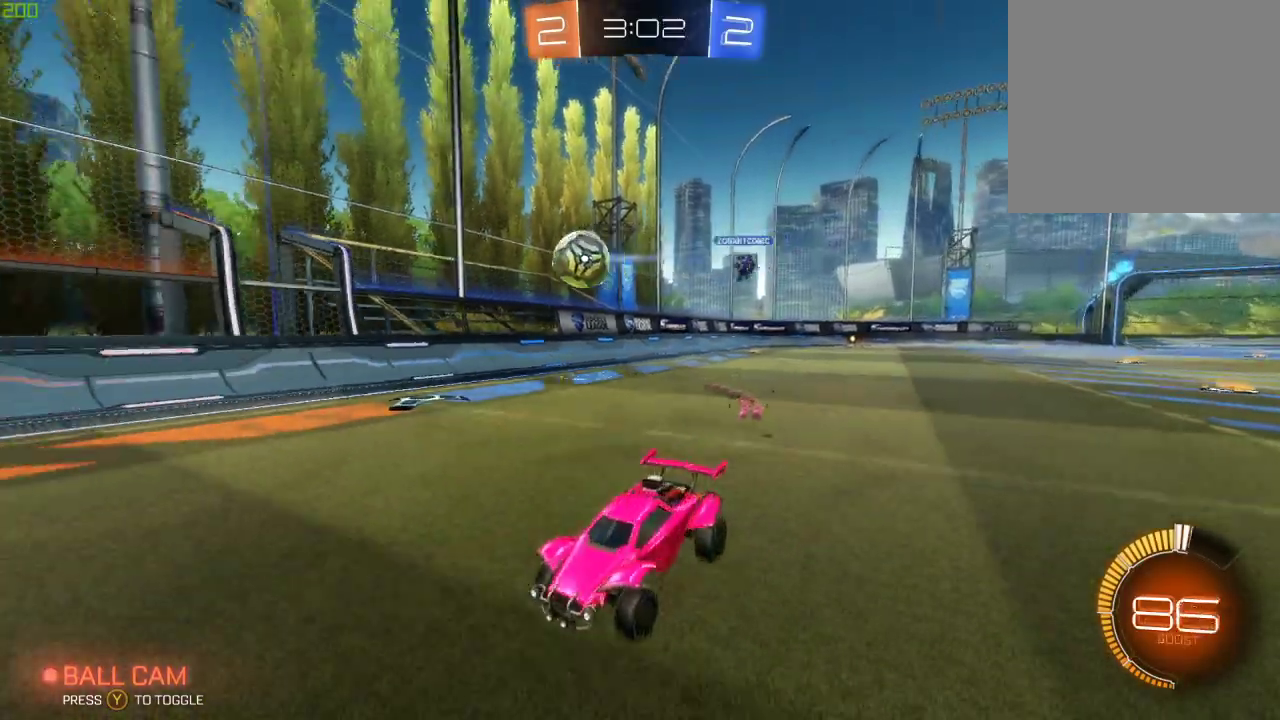
{"buttons": ["X", "R2"], "left_stick": "left", "right_stick": "center", "events": [[117, "left_stick", "left"], [233, "X", "down"]]}
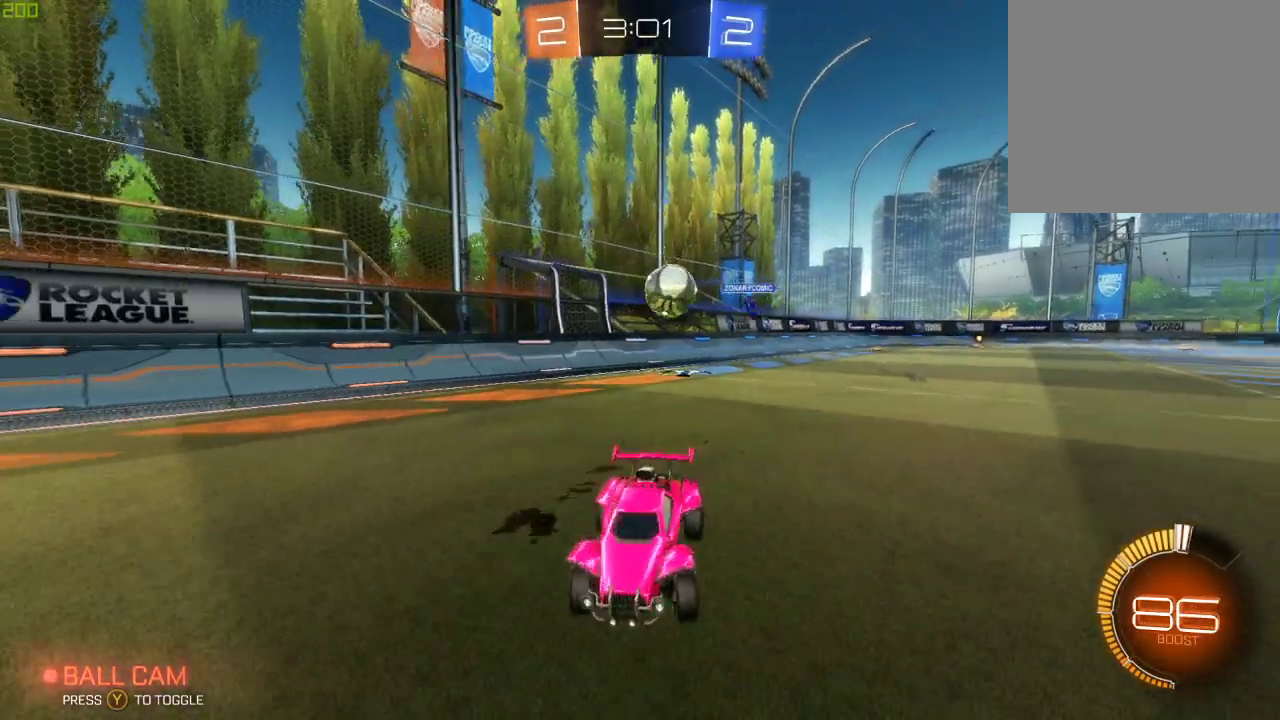
{"buttons": ["R2"], "left_stick": "left", "right_stick": "center", "events": [[267, "X", "up"]]}
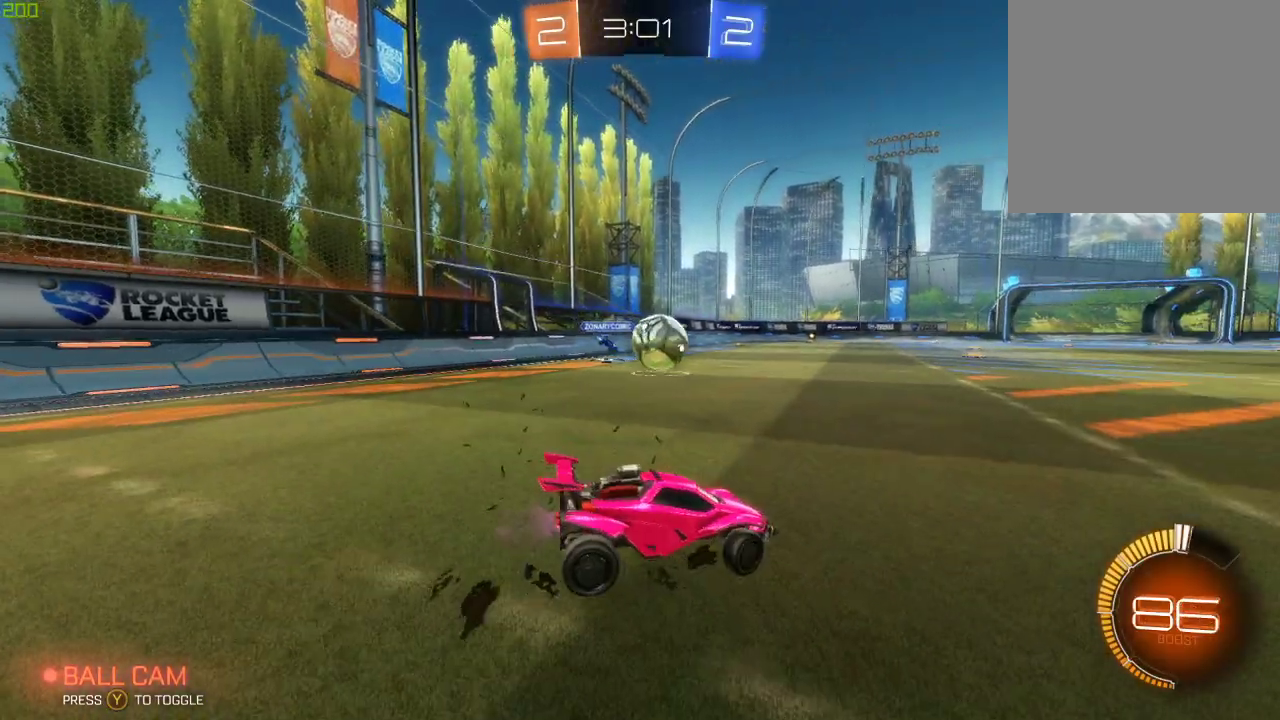
{"buttons": ["R2"], "left_stick": "center", "right_stick": "center", "events": [[83, "B", "down"], [117, "left_stick", "center"], [183, "left_stick", "left"], [217, "B", "up"], [317, "left_stick", "center"]]}
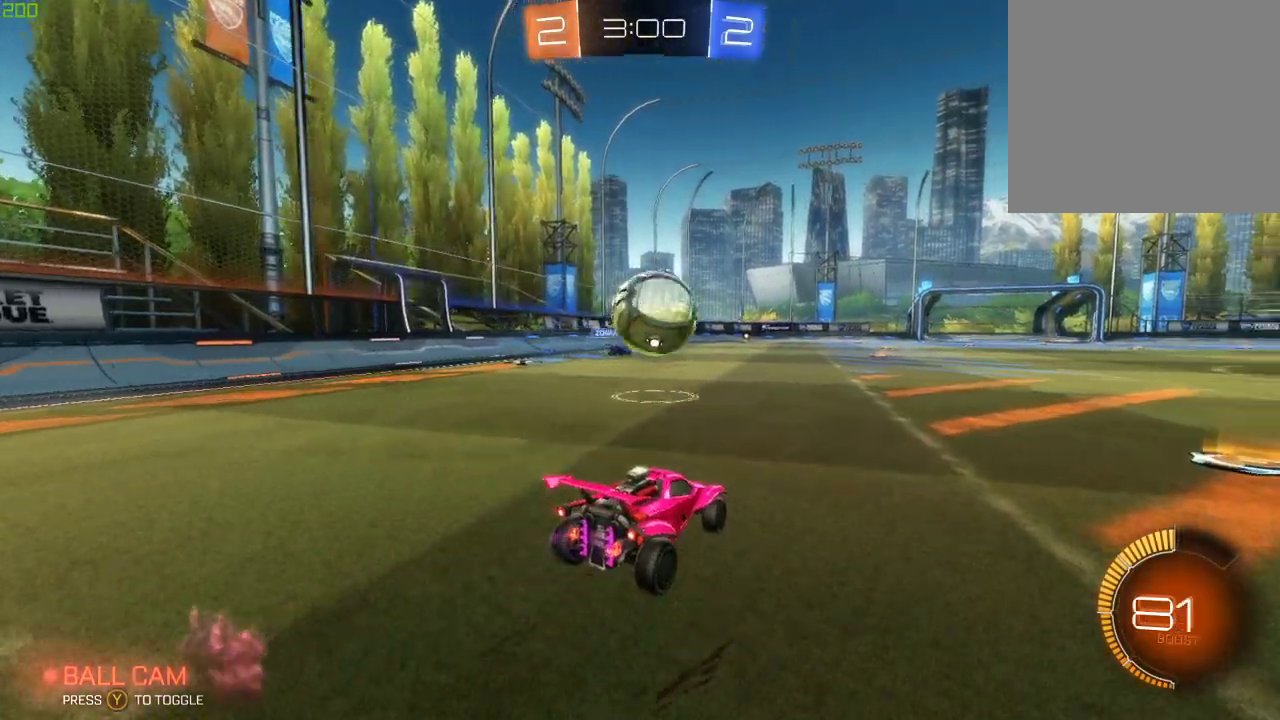
{"buttons": [], "left_stick": "center", "right_stick": "center", "events": [[67, "B", "down"], [67, "left_stick", "right"], [183, "B", "up"], [217, "Y", "down"], [217, "left_stick", "left"], [317, "Y", "up"], [350, "left_stick", "down"], [433, "left_stick", "center"], [467, "R2", "up"]]}
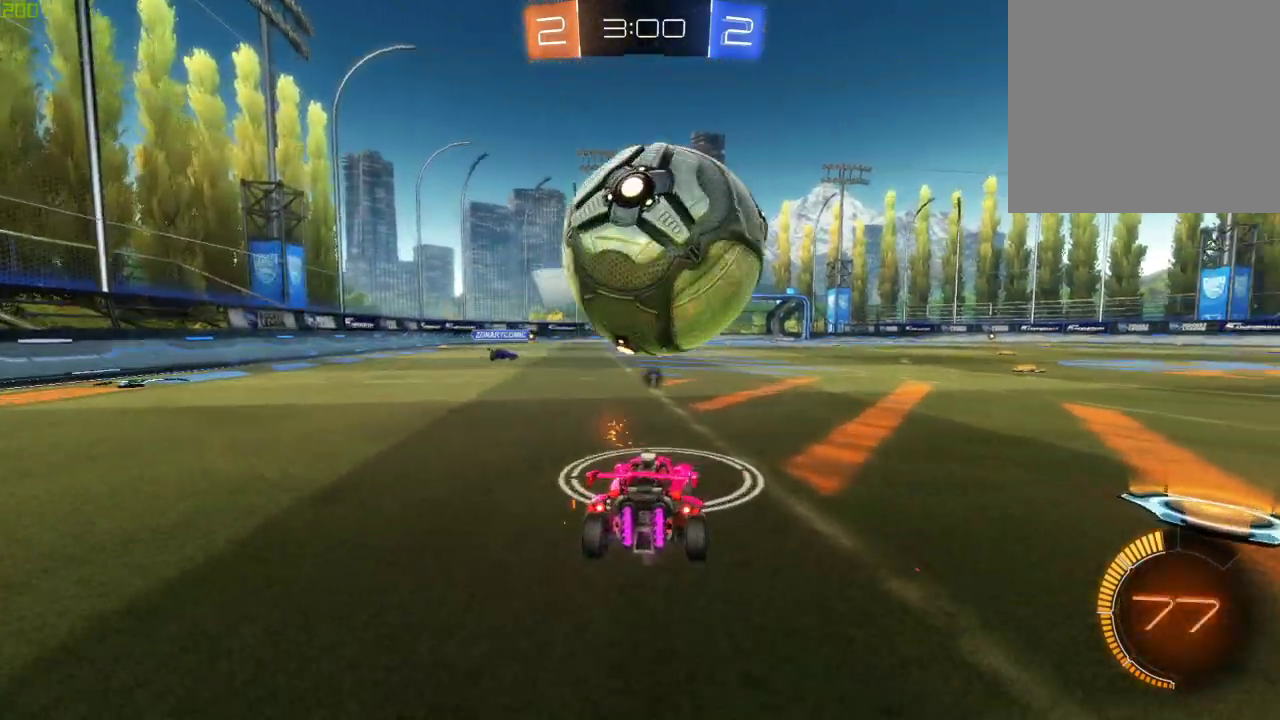
{"buttons": [], "left_stick": "center", "right_stick": "center", "events": [[67, "left_stick", "right"], [167, "R2", "down"], [300, "left_stick", "center"], [483, "R2", "up"]]}
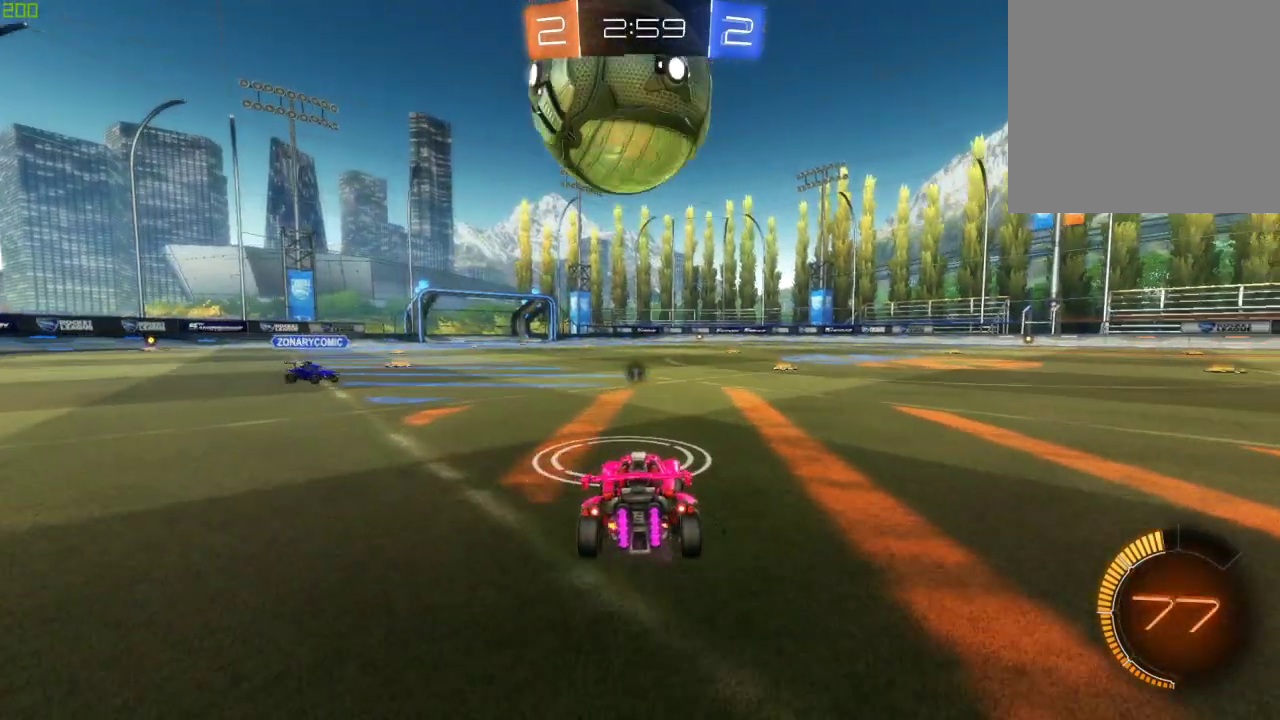
{"buttons": ["Y", "R2"], "left_stick": "right", "right_stick": "center", "events": [[317, "R2", "down"], [333, "left_stick", "right"], [450, "Y", "down"]]}
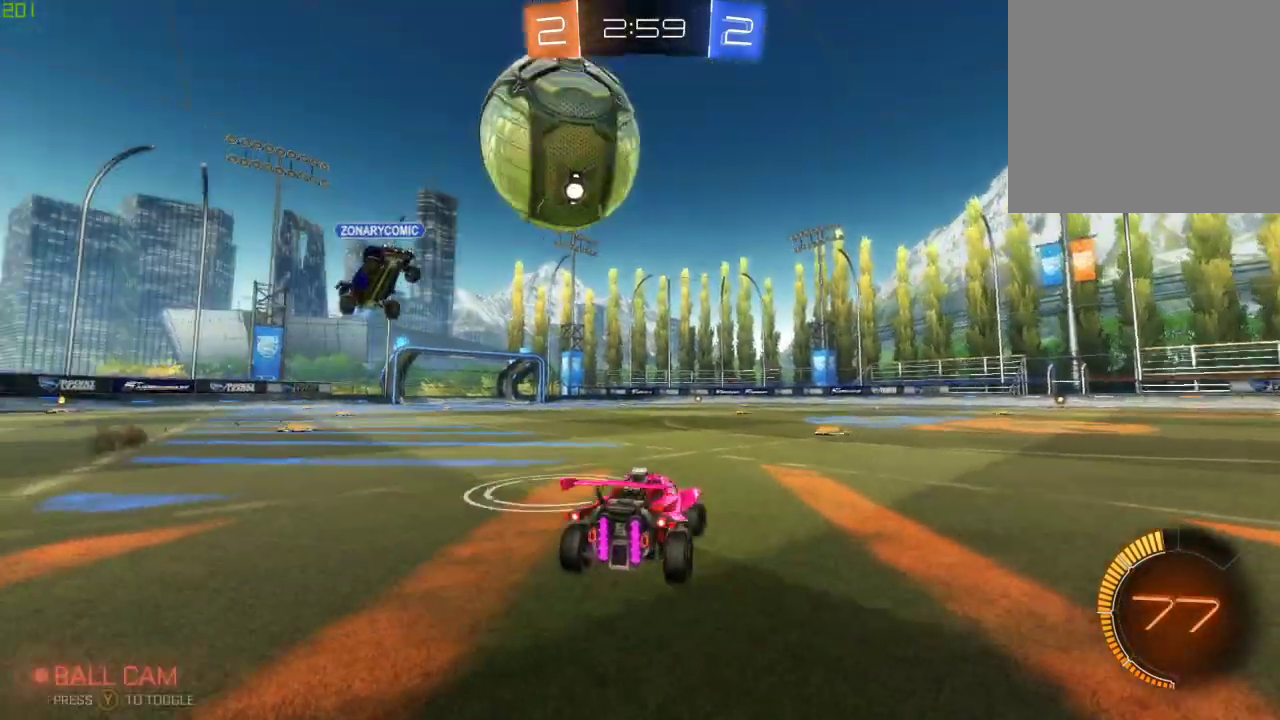
{"buttons": ["B", "R2"], "left_stick": "center", "right_stick": "center", "events": [[50, "Y", "up"], [200, "B", "down"], [500, "left_stick", "center"]]}
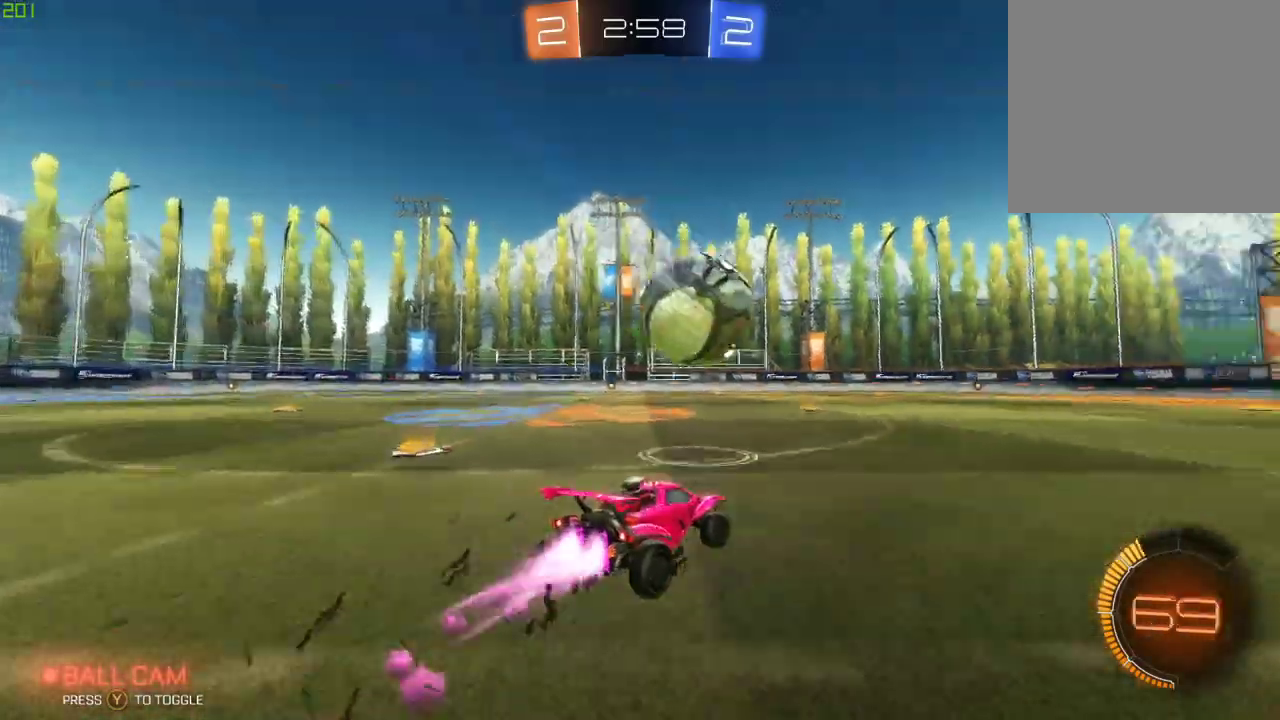
{"buttons": ["B", "R2"], "left_stick": "center", "right_stick": "center", "events": [[450, "left_stick", "left"], [500, "left_stick", "center"]]}
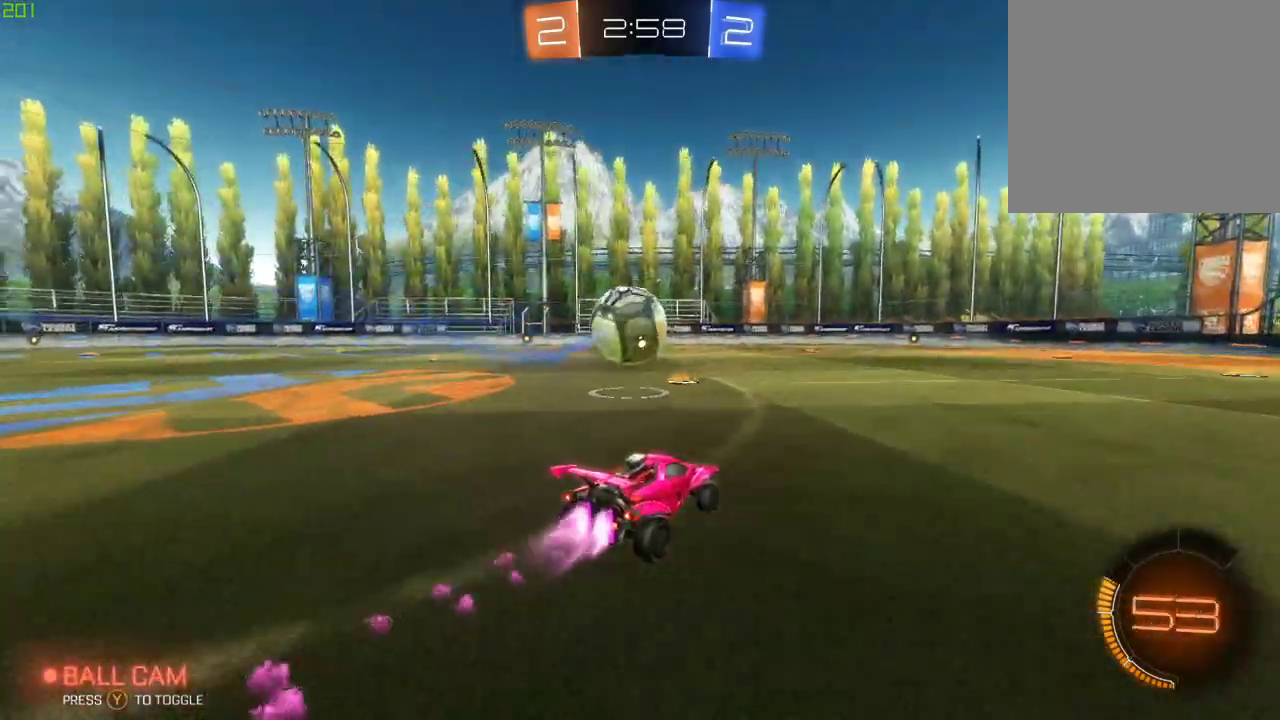
{"buttons": ["Y", "R2"], "left_stick": "center", "right_stick": "center", "events": [[183, "left_stick", "right"], [283, "left_stick", "center"], [433, "B", "up"], [450, "Y", "down"]]}
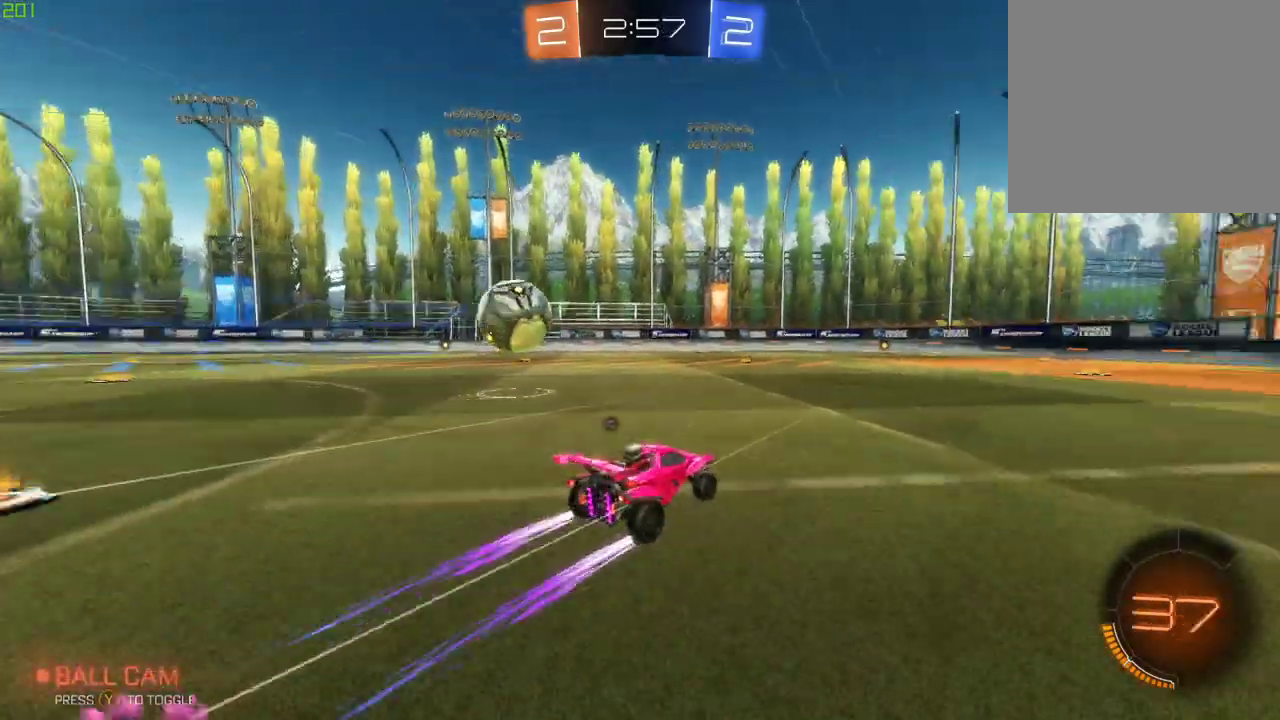
{"buttons": ["Y", "R2"], "left_stick": "center", "right_stick": "center", "events": [[33, "Y", "up"], [167, "B", "down"], [433, "B", "up"], [467, "Y", "down"]]}
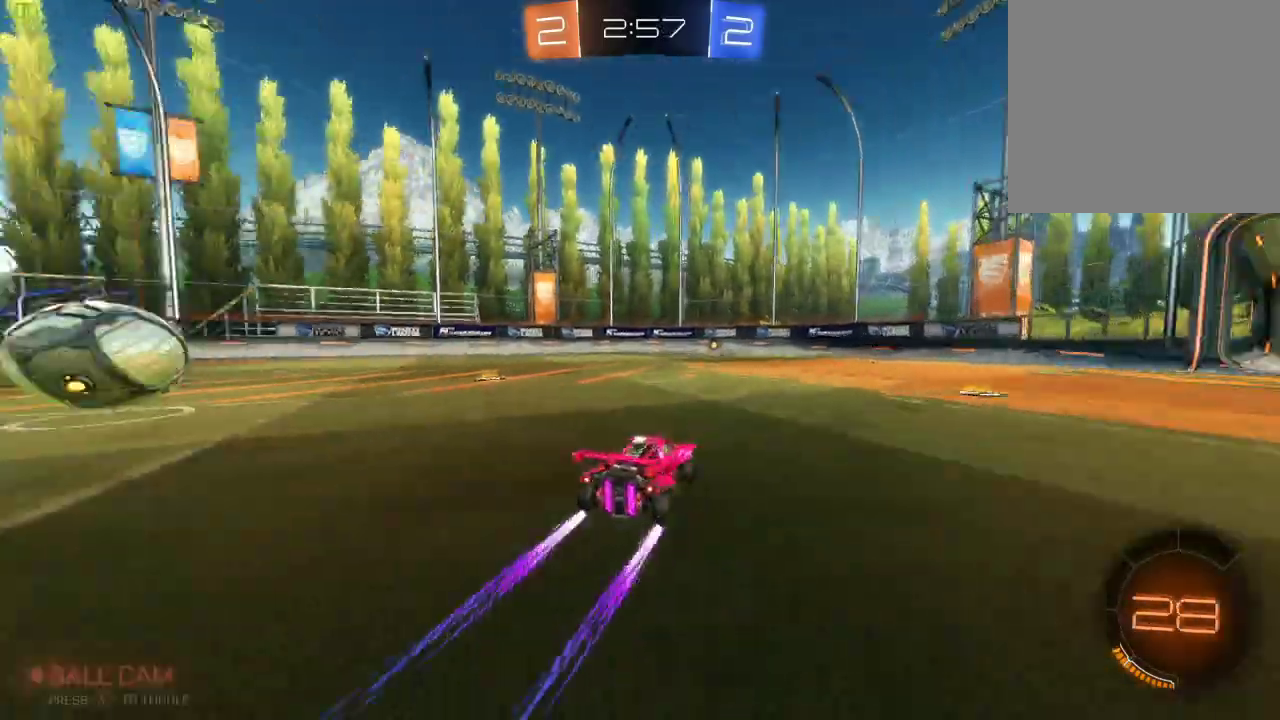
{"buttons": ["R2"], "left_stick": "center", "right_stick": "center", "events": [[83, "Y", "up"]]}
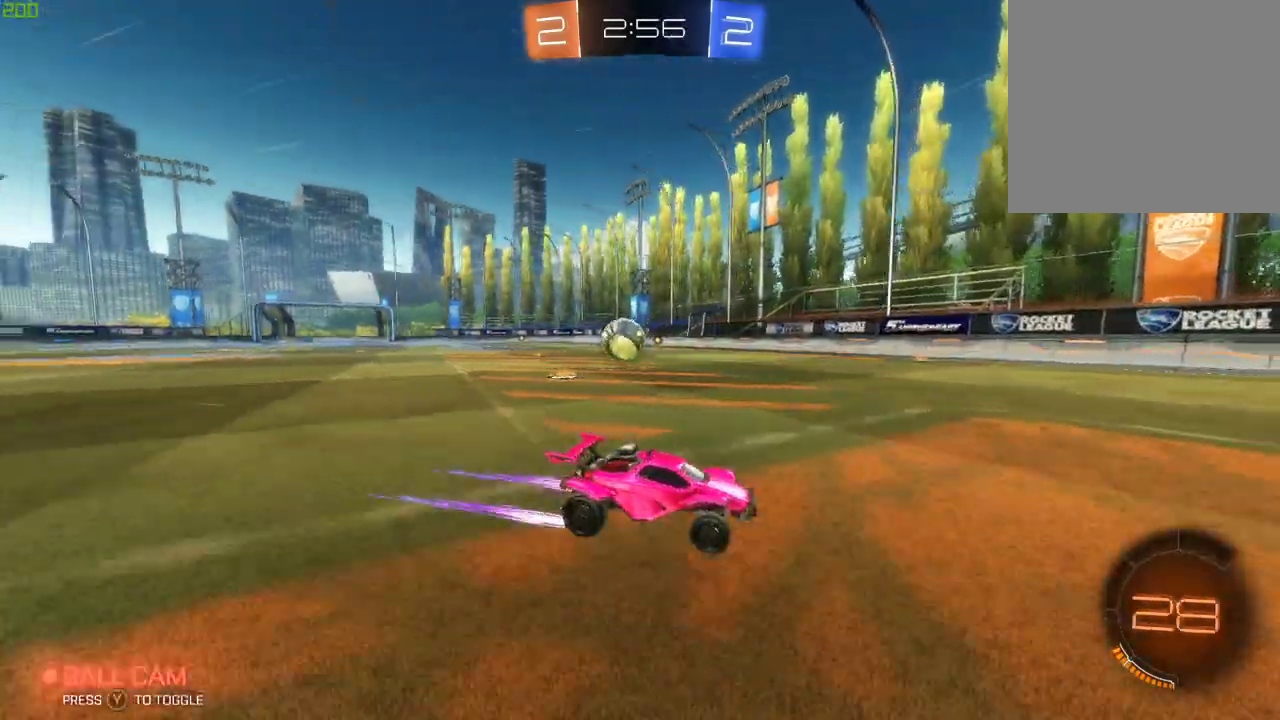
{"buttons": ["R2"], "left_stick": "center", "right_stick": "center", "events": [[283, "left_stick", "left"], [333, "X", "down"], [450, "X", "up"], [500, "left_stick", "center"]]}